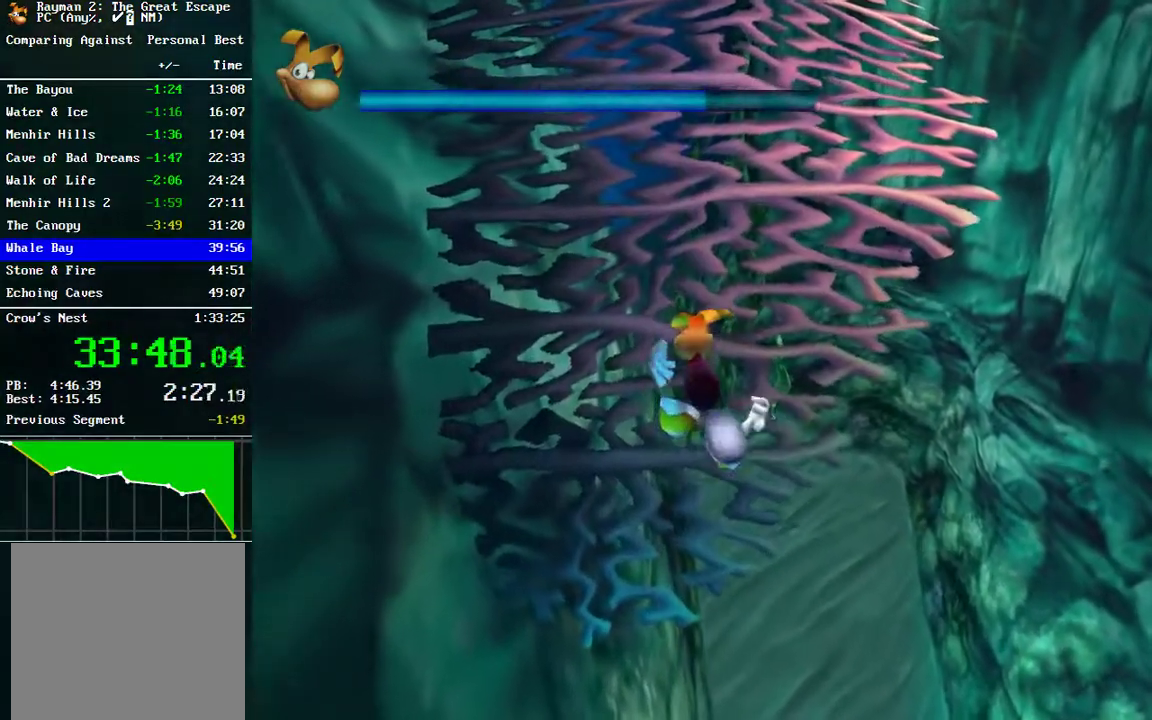
Gameplay with a controller (Xbox layout); each line is a JSON object with the inputs held at the frame after it. "events" lists button and stick changes between this image and that frame as [ms after this image, input, new state], when the widget could be followed in between. Not read: L1 R1.
{"buttons": ["R2"], "left_stick": "up", "right_stick": "center", "events": [[50, "R2", "down"], [150, "R2", "up"], [467, "R2", "down"]]}
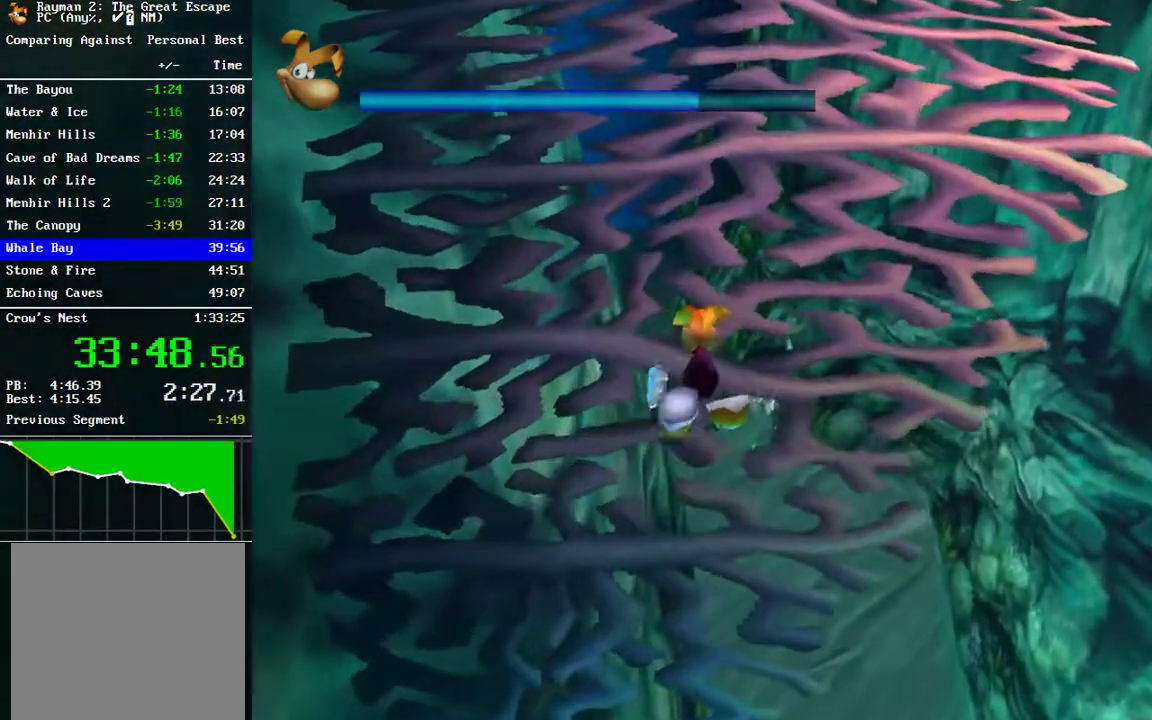
{"buttons": [], "left_stick": "up", "right_stick": "center", "events": [[67, "R2", "up"]]}
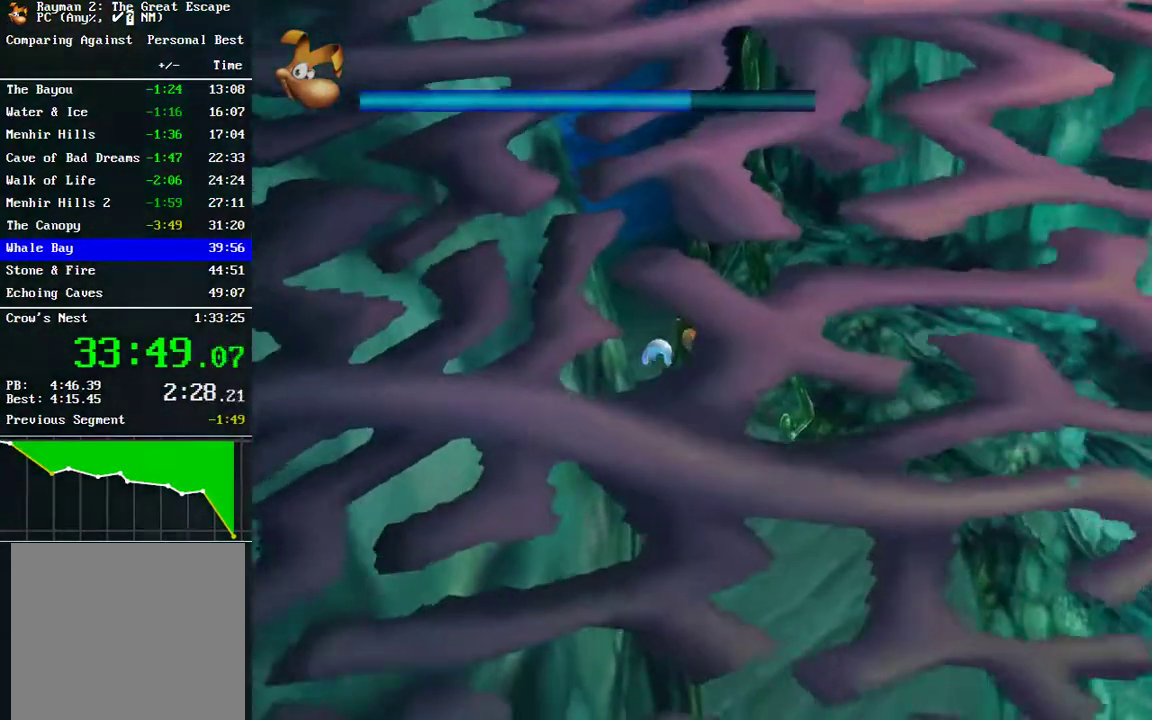
{"buttons": [], "left_stick": "up", "right_stick": "center", "events": [[250, "R2", "down"], [383, "R2", "up"]]}
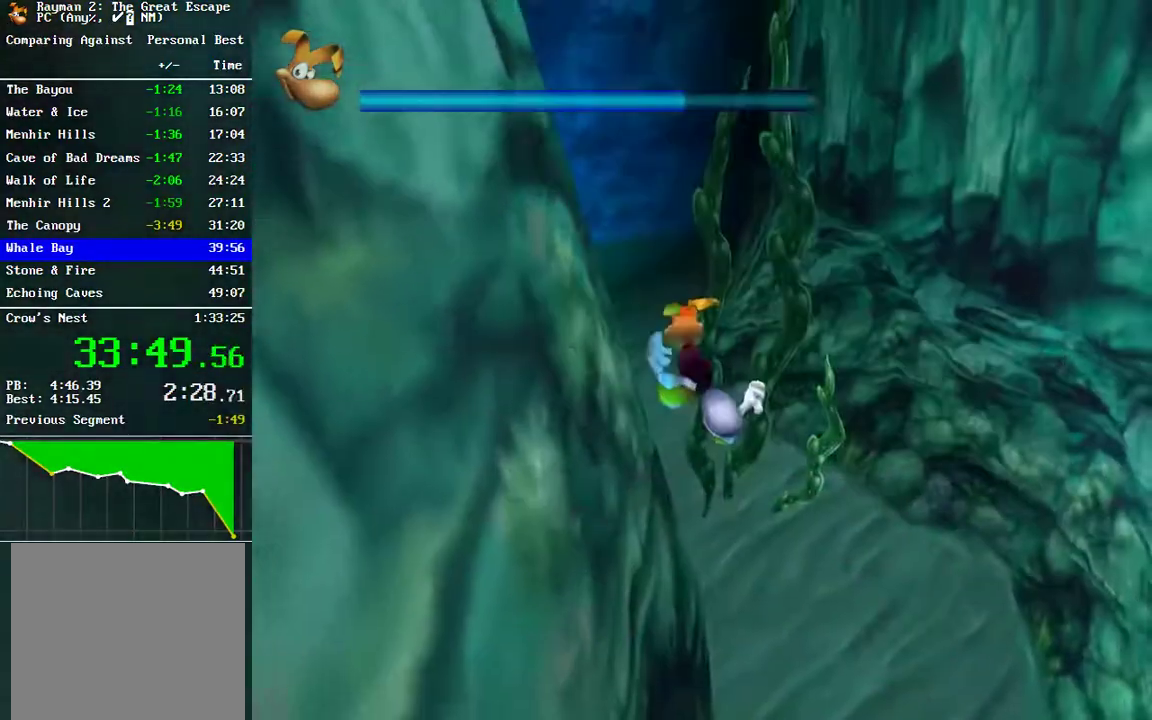
{"buttons": [], "left_stick": "up", "right_stick": "center", "events": []}
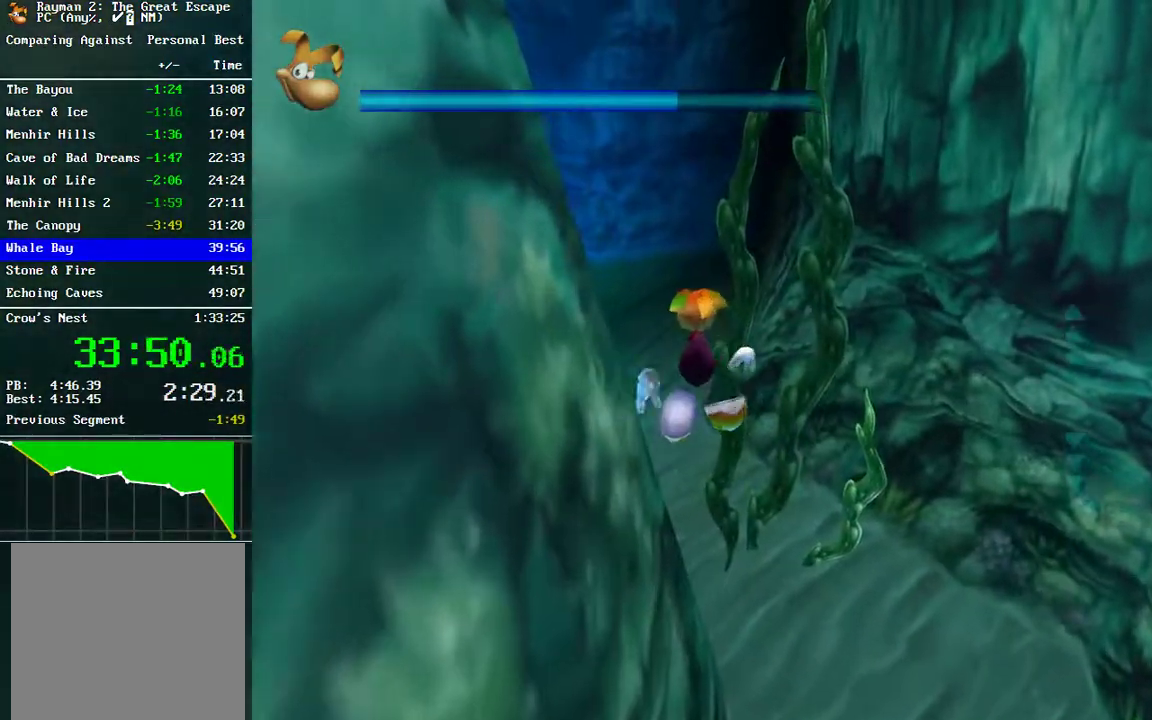
{"buttons": [], "left_stick": "up", "right_stick": "left", "events": [[417, "right_stick", "left"]]}
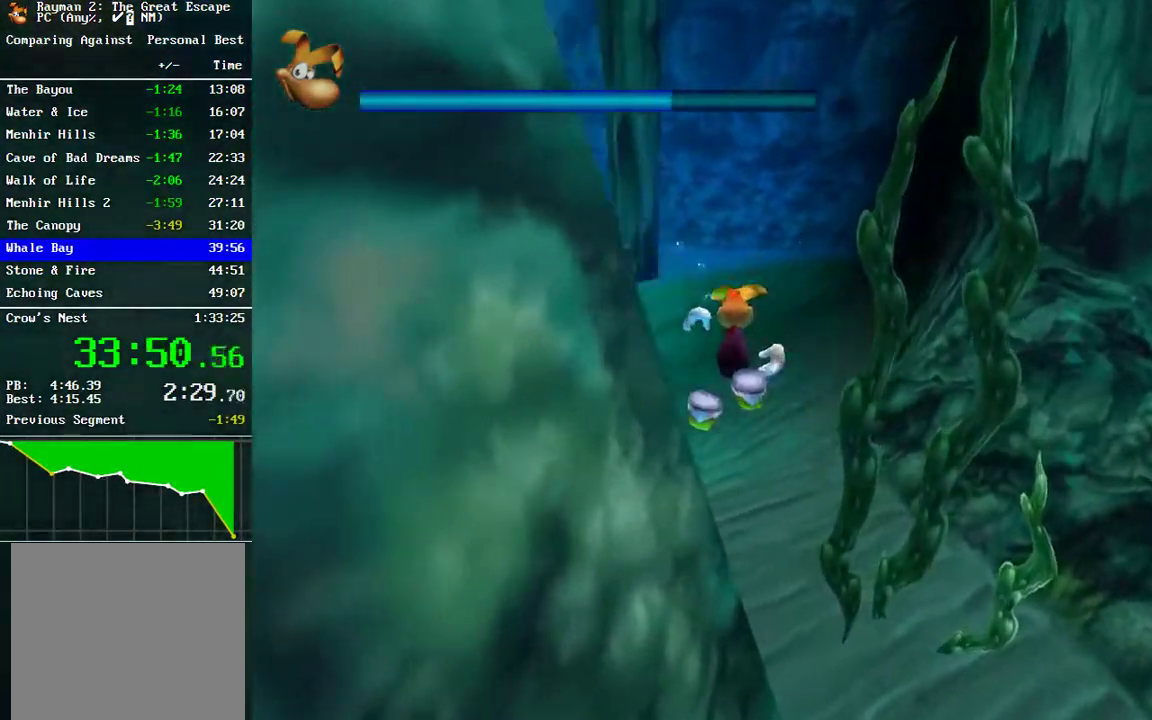
{"buttons": [], "left_stick": "up", "right_stick": "center", "events": [[50, "right_stick", "center"]]}
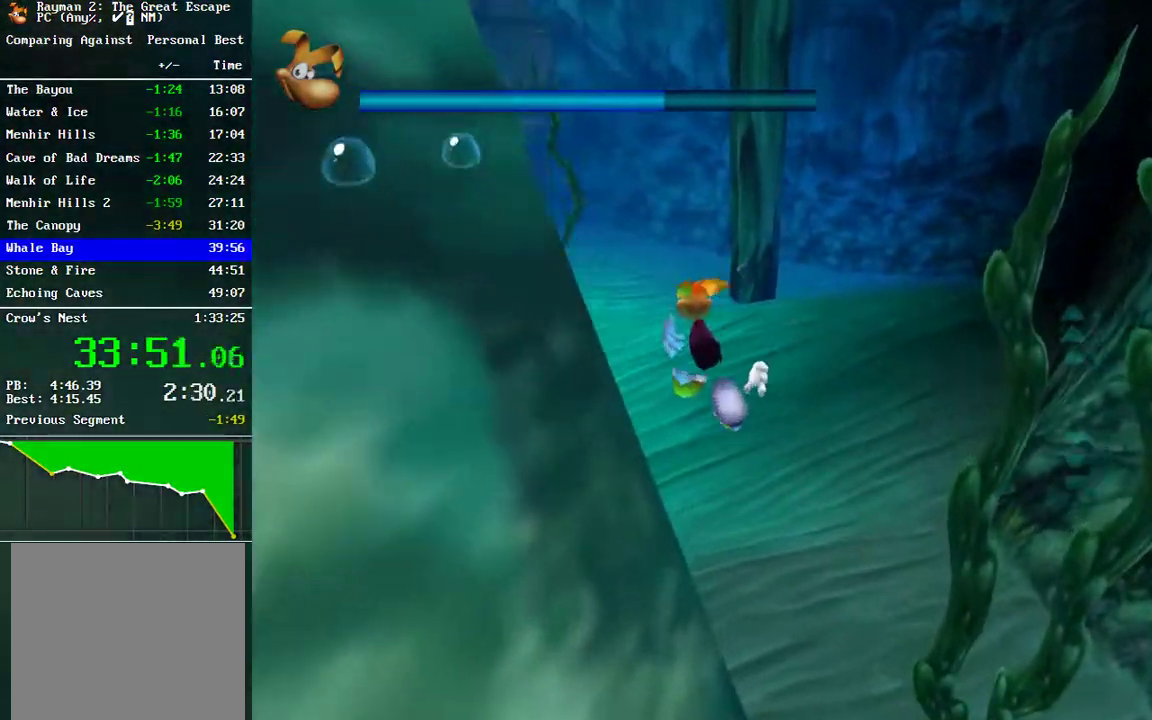
{"buttons": [], "left_stick": "up", "right_stick": "left", "events": [[450, "right_stick", "left"]]}
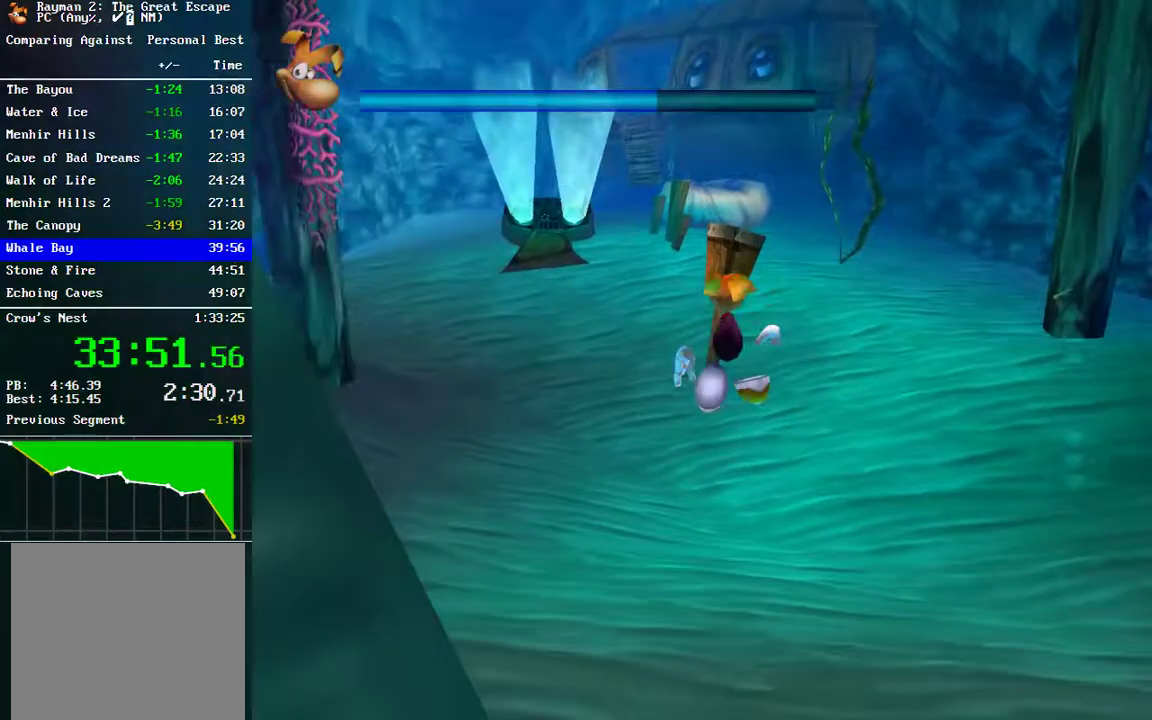
{"buttons": [], "left_stick": "up", "right_stick": "center", "events": [[33, "right_stick", "center"]]}
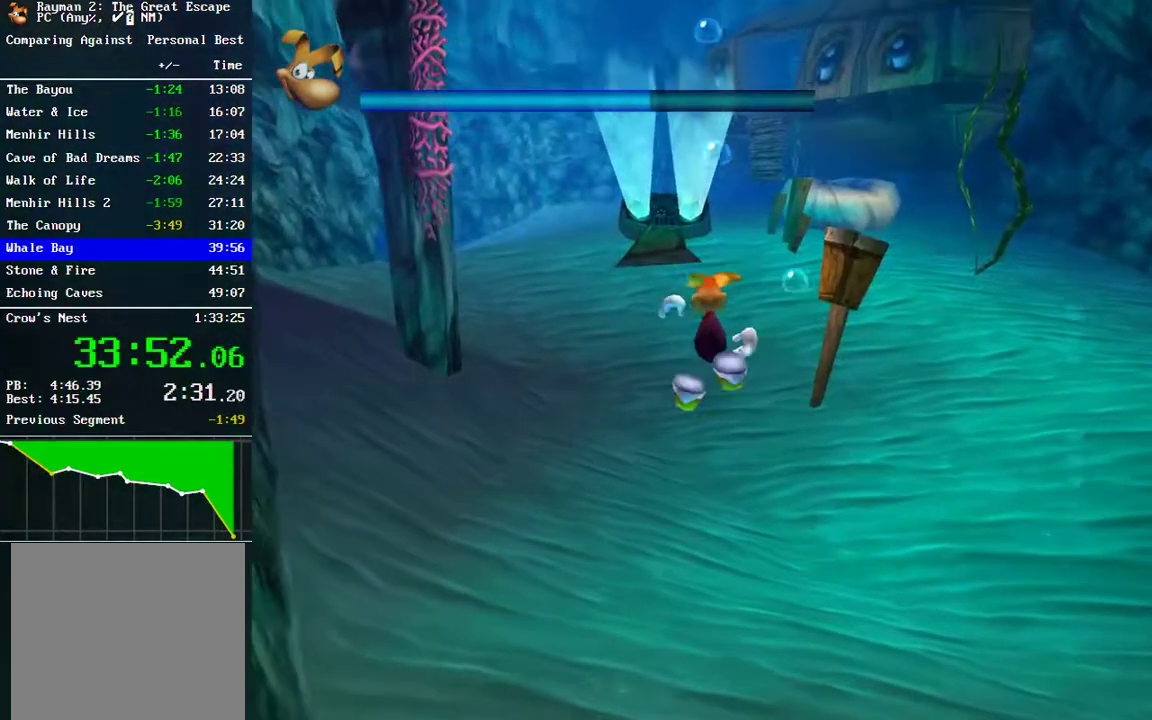
{"buttons": [], "left_stick": "up", "right_stick": "center", "events": []}
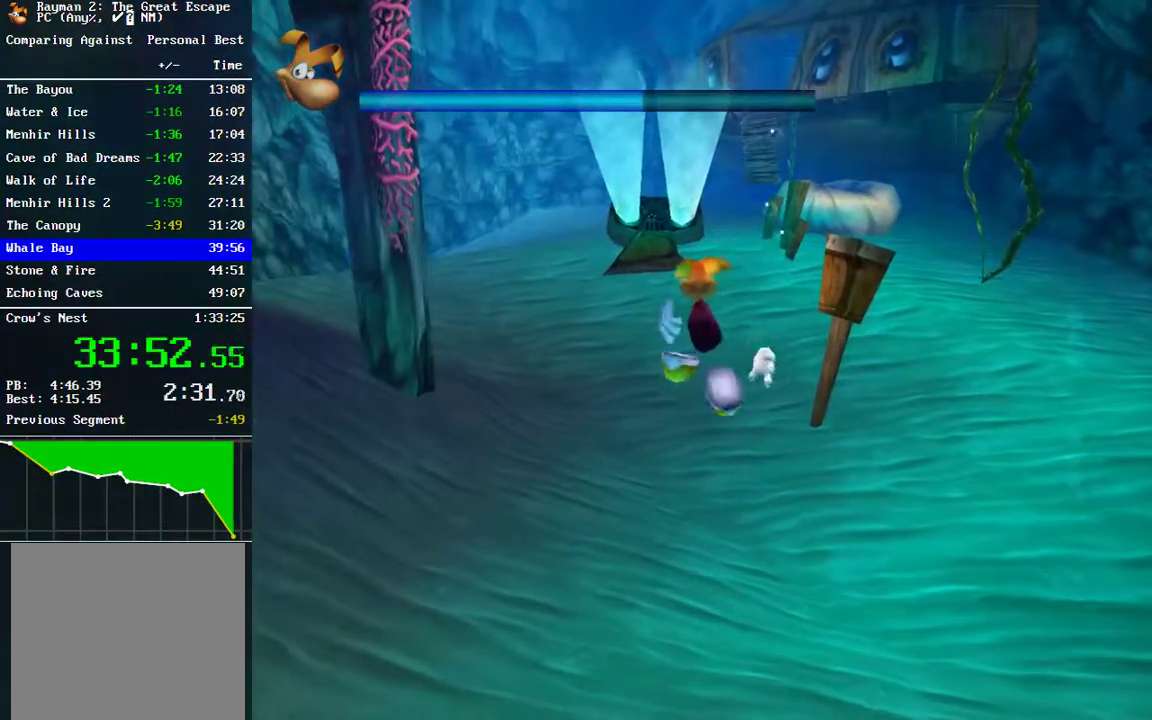
{"buttons": [], "left_stick": "up", "right_stick": "center", "events": []}
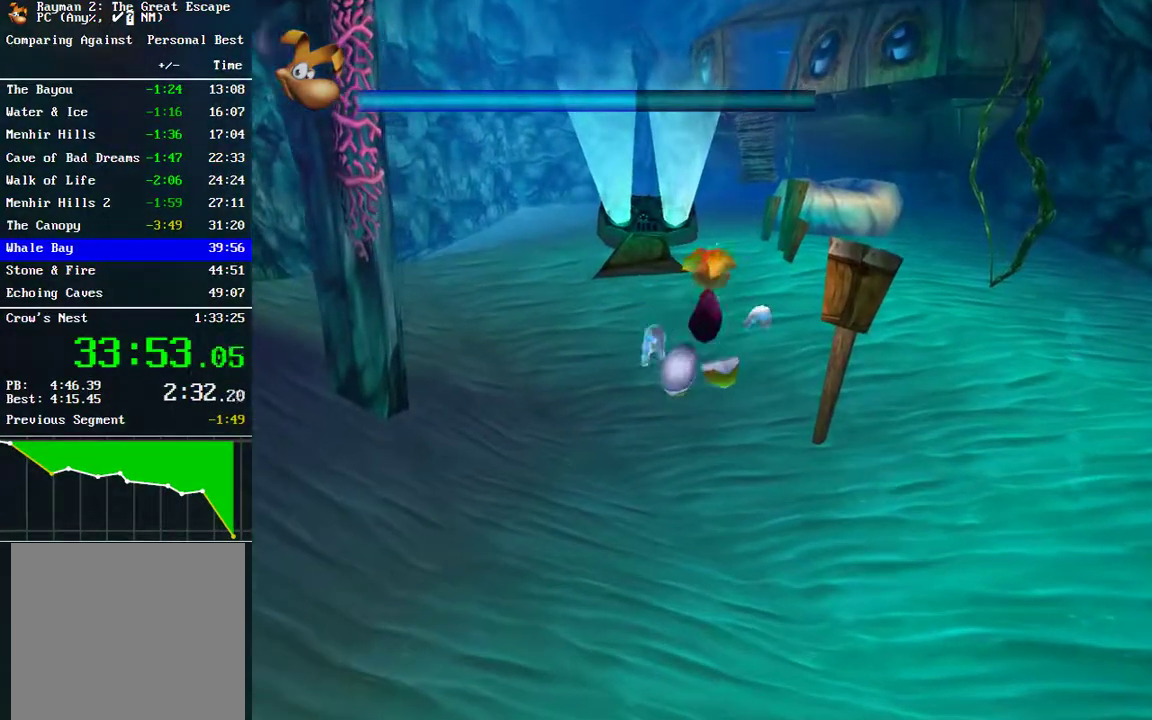
{"buttons": [], "left_stick": "up", "right_stick": "center", "events": []}
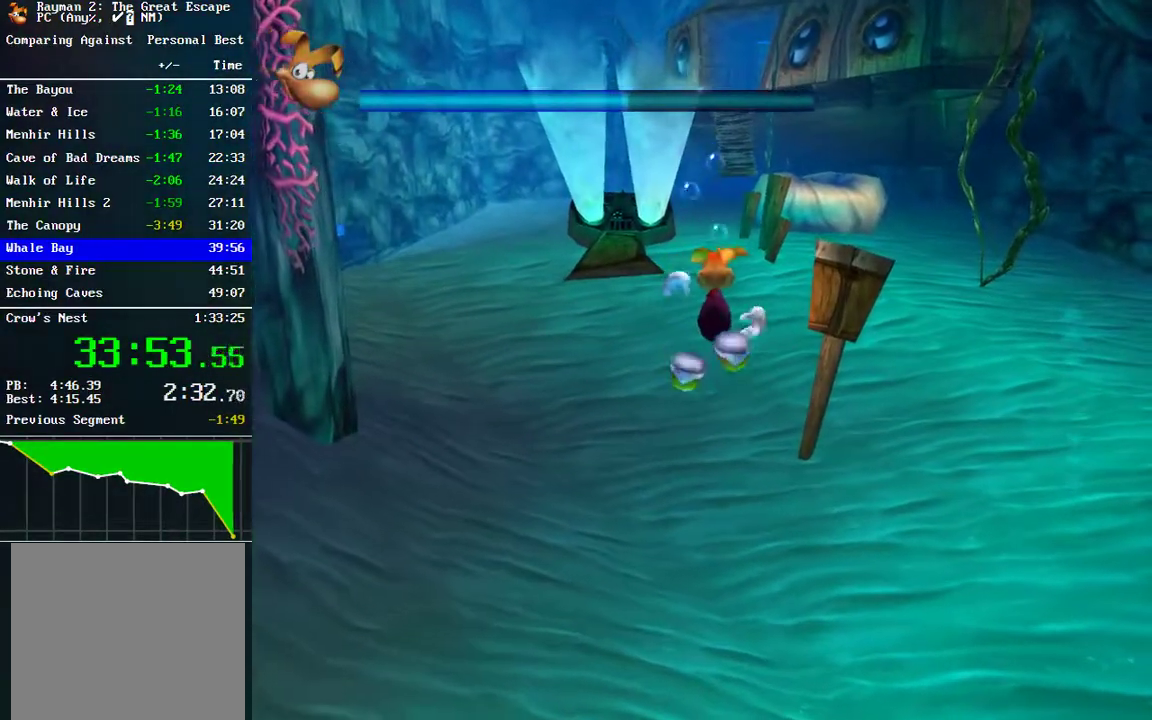
{"buttons": [], "left_stick": "up", "right_stick": "center", "events": []}
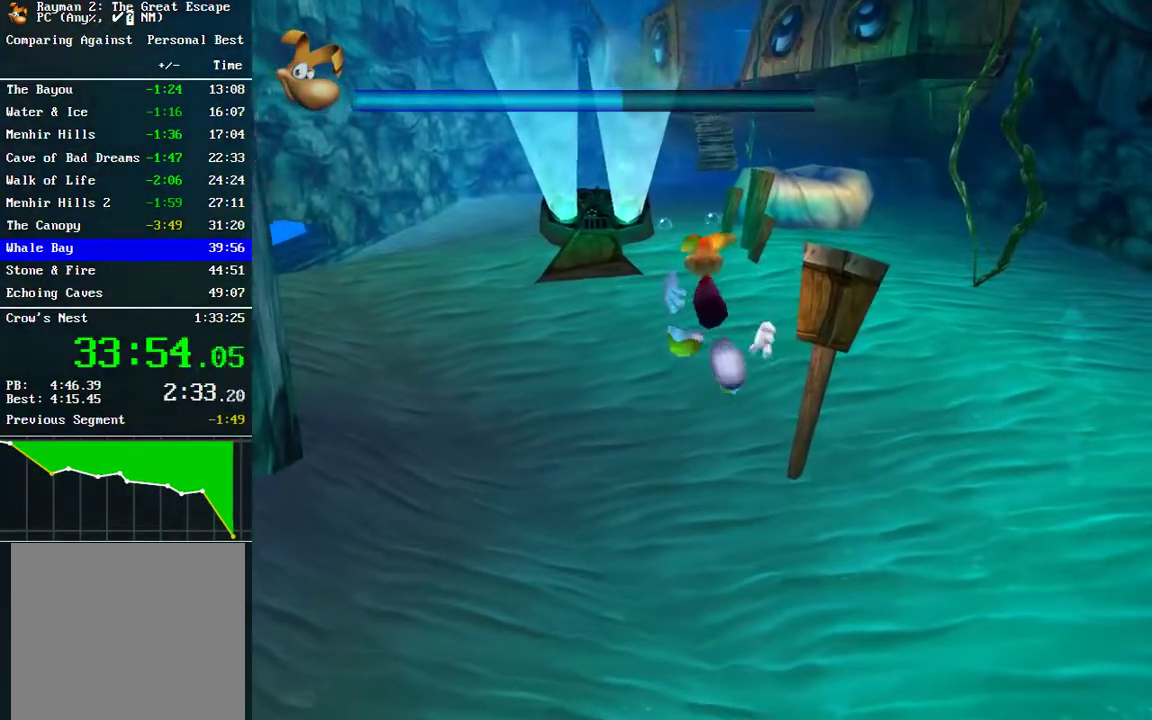
{"buttons": [], "left_stick": "up", "right_stick": "center", "events": []}
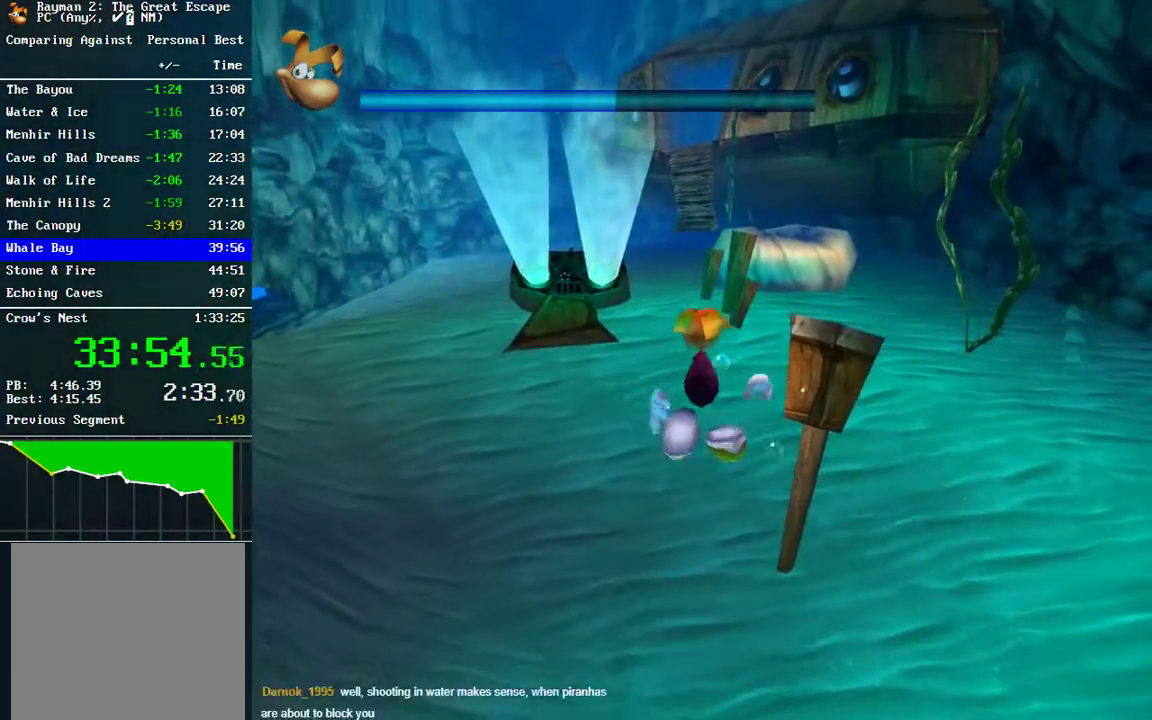
{"buttons": [], "left_stick": "up", "right_stick": "center", "events": []}
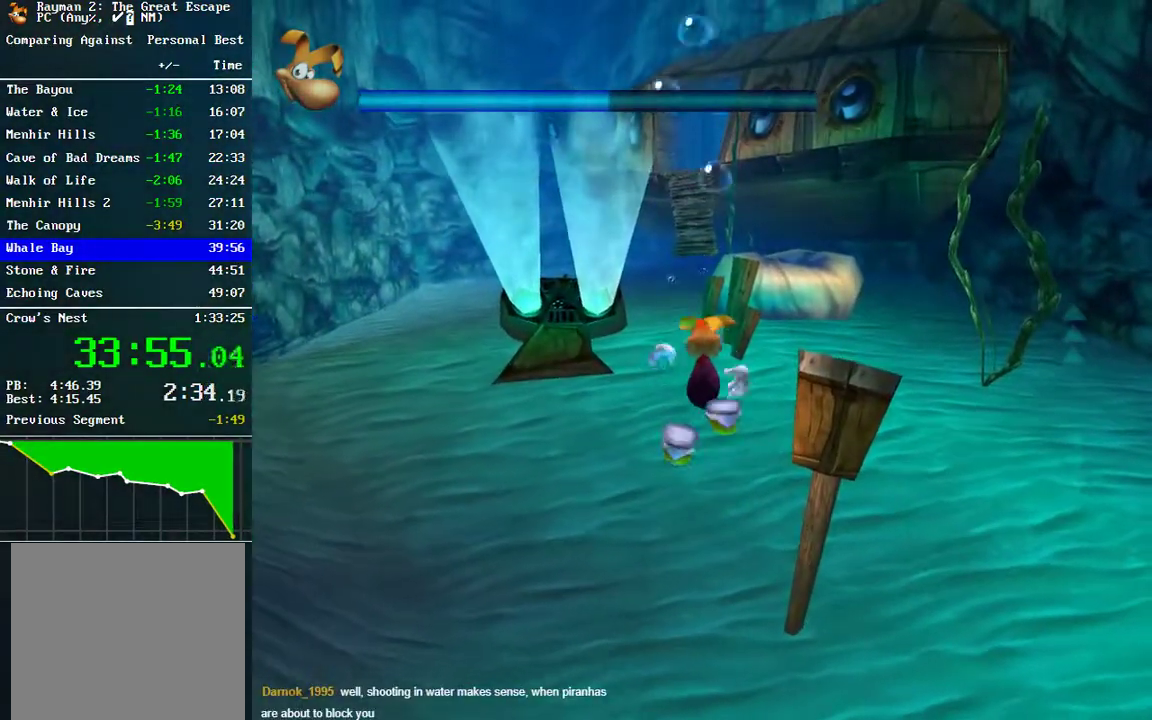
{"buttons": [], "left_stick": "up", "right_stick": "center", "events": []}
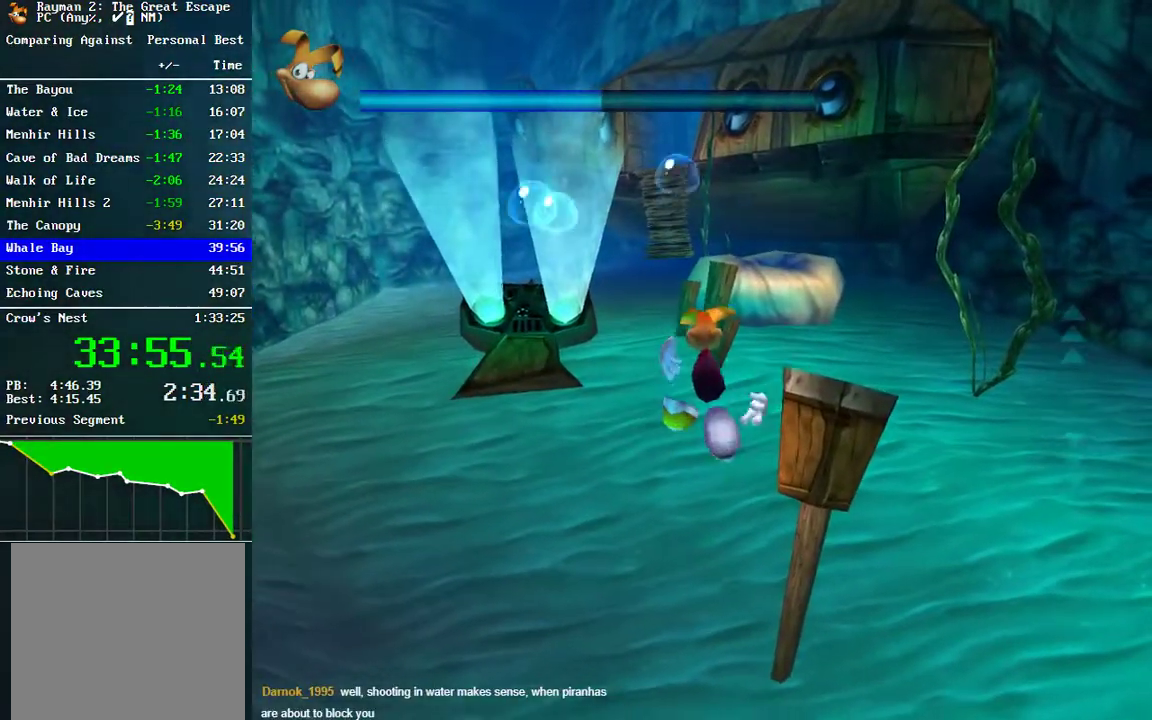
{"buttons": [], "left_stick": "up", "right_stick": "center", "events": []}
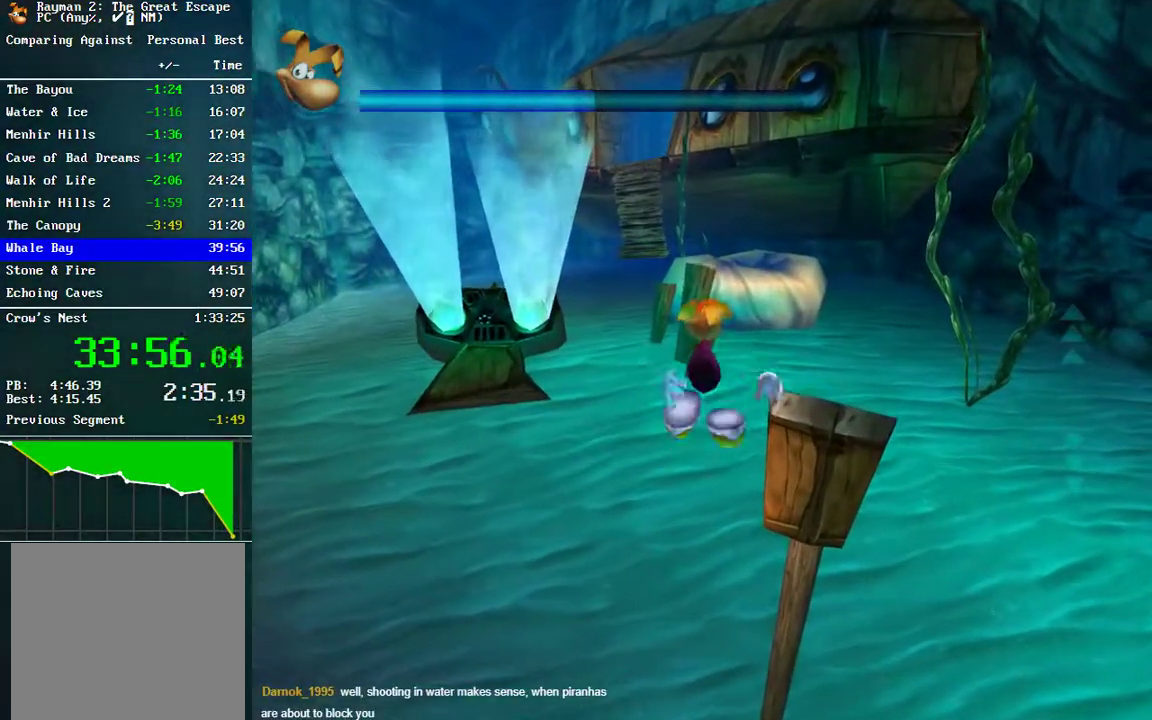
{"buttons": [], "left_stick": "up", "right_stick": "center", "events": []}
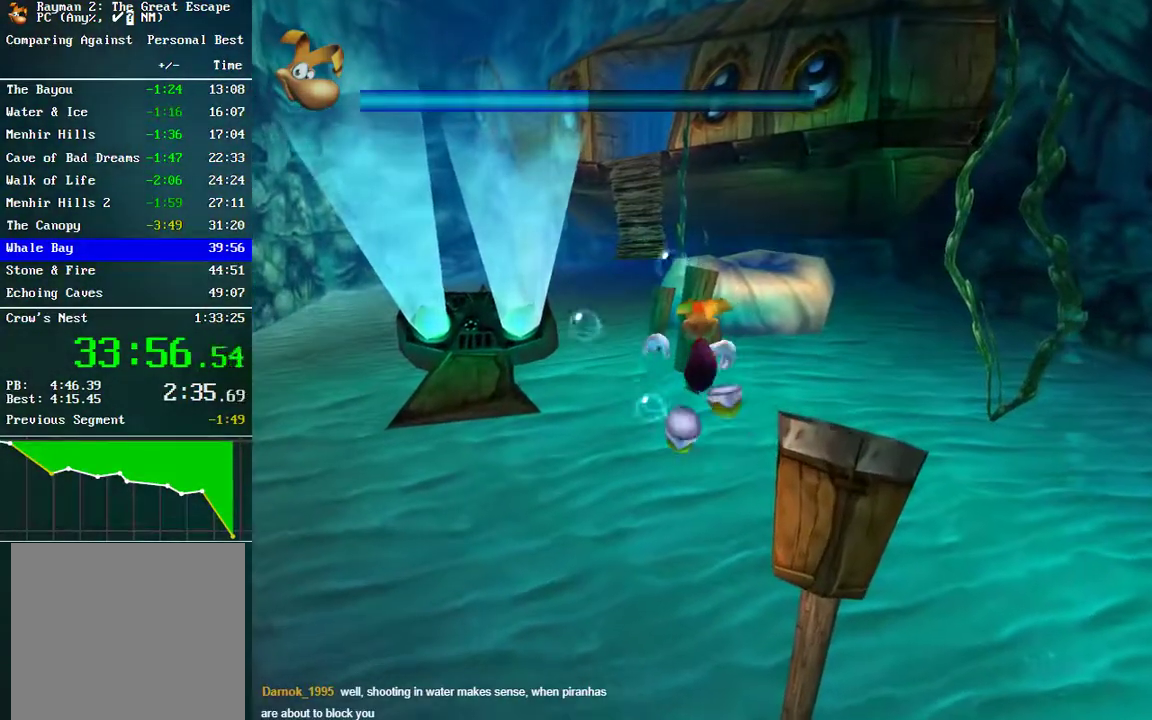
{"buttons": [], "left_stick": "up", "right_stick": "center", "events": []}
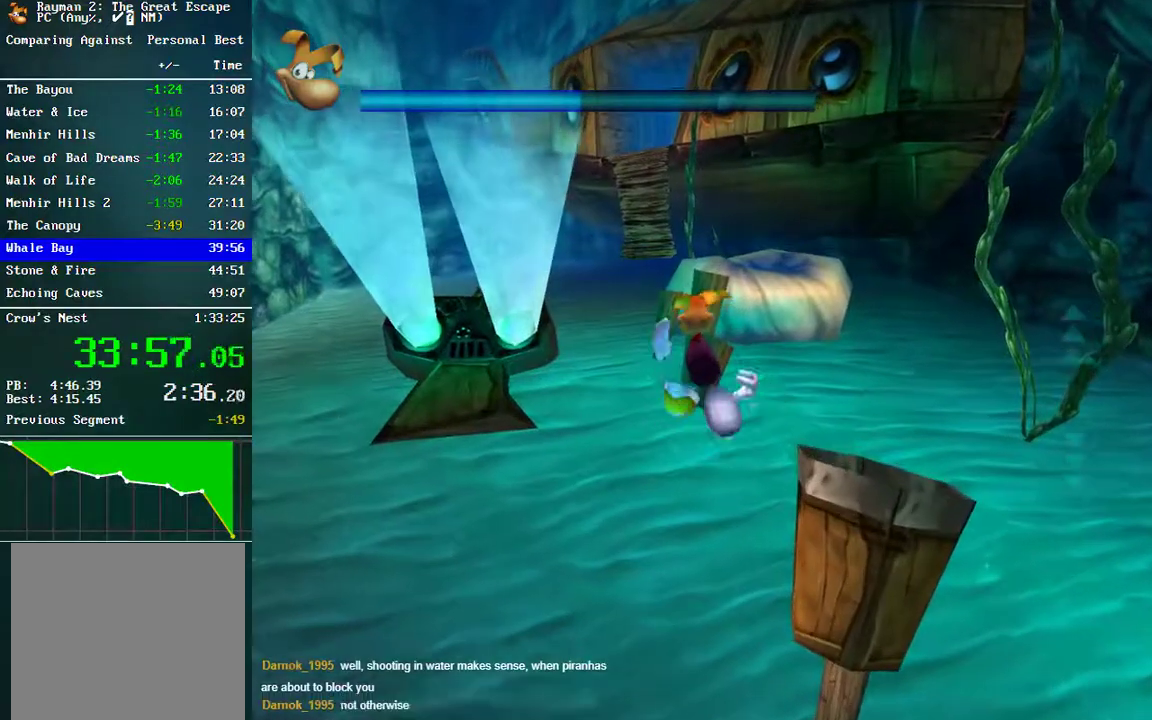
{"buttons": [], "left_stick": "up", "right_stick": "center", "events": []}
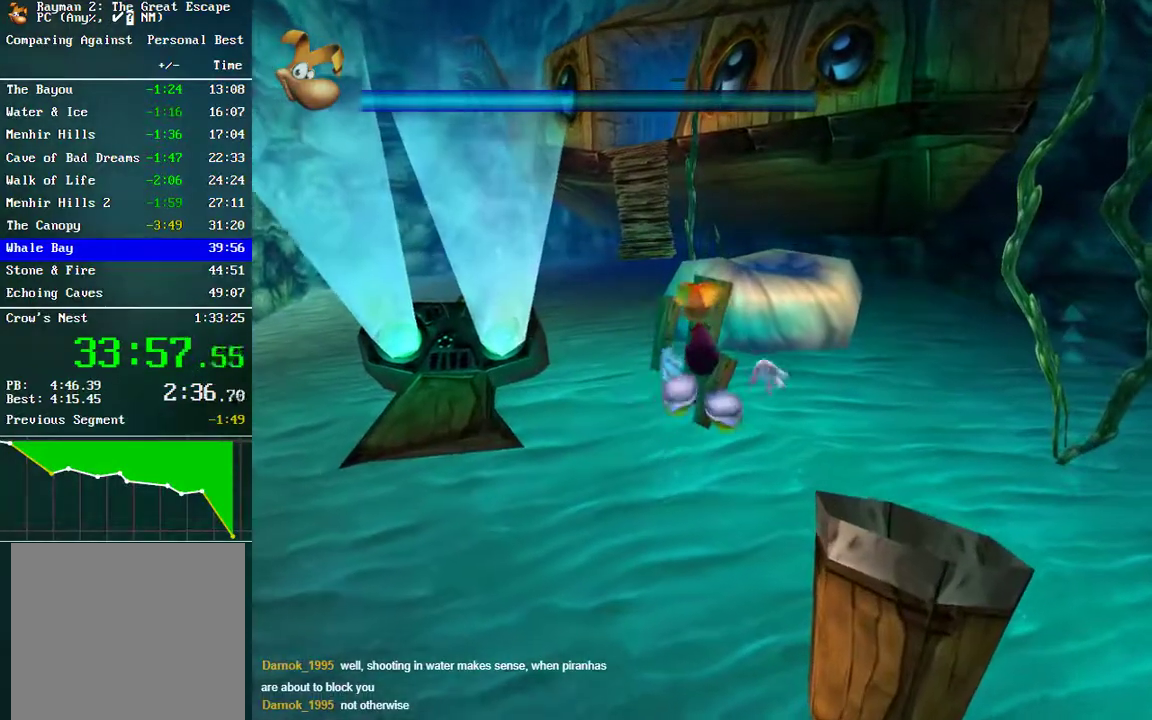
{"buttons": [], "left_stick": "up", "right_stick": "center", "events": []}
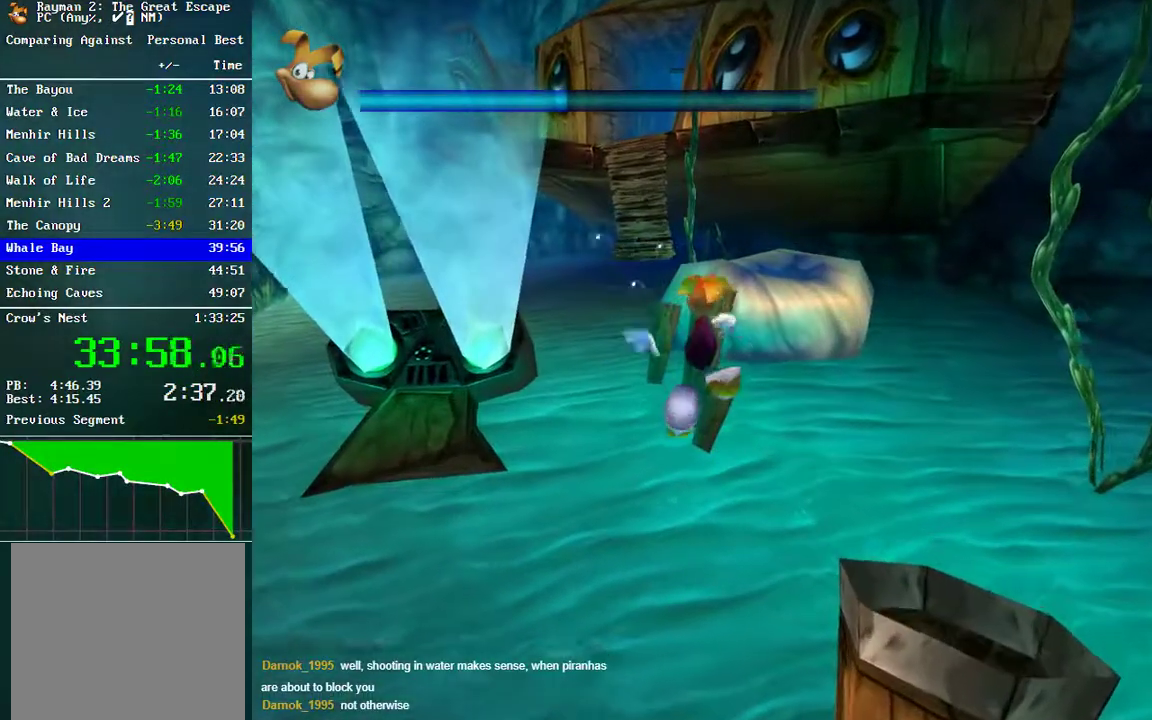
{"buttons": [], "left_stick": "up", "right_stick": "center", "events": []}
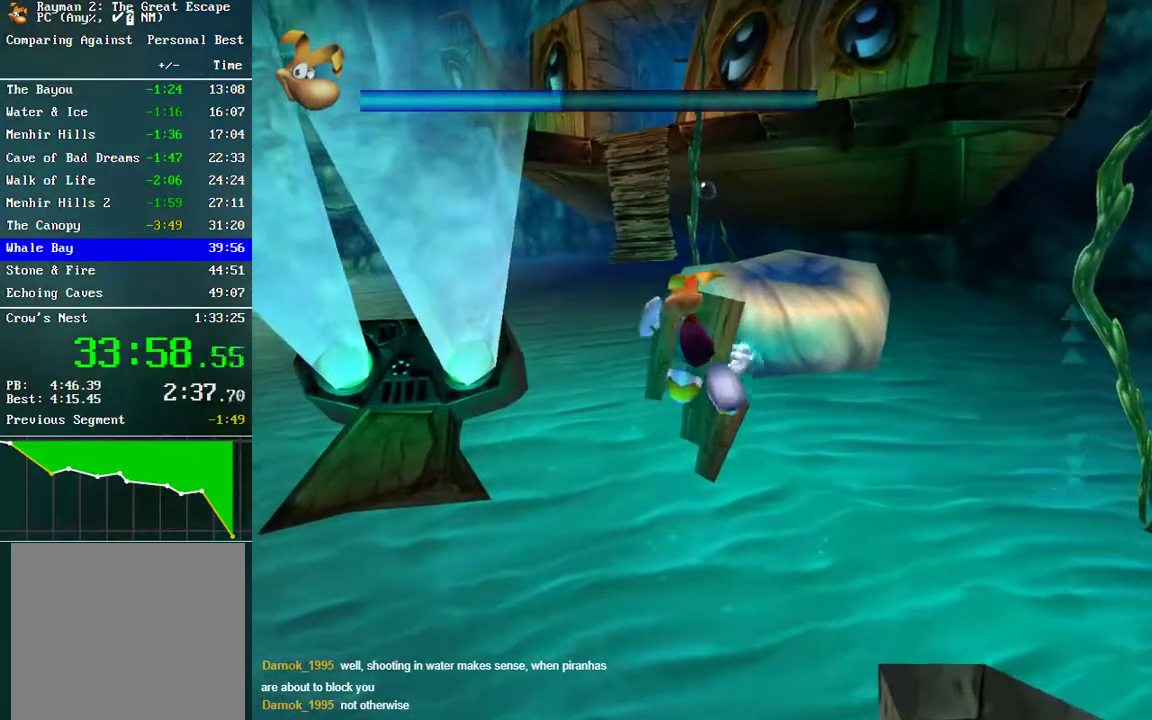
{"buttons": [], "left_stick": "up", "right_stick": "center", "events": []}
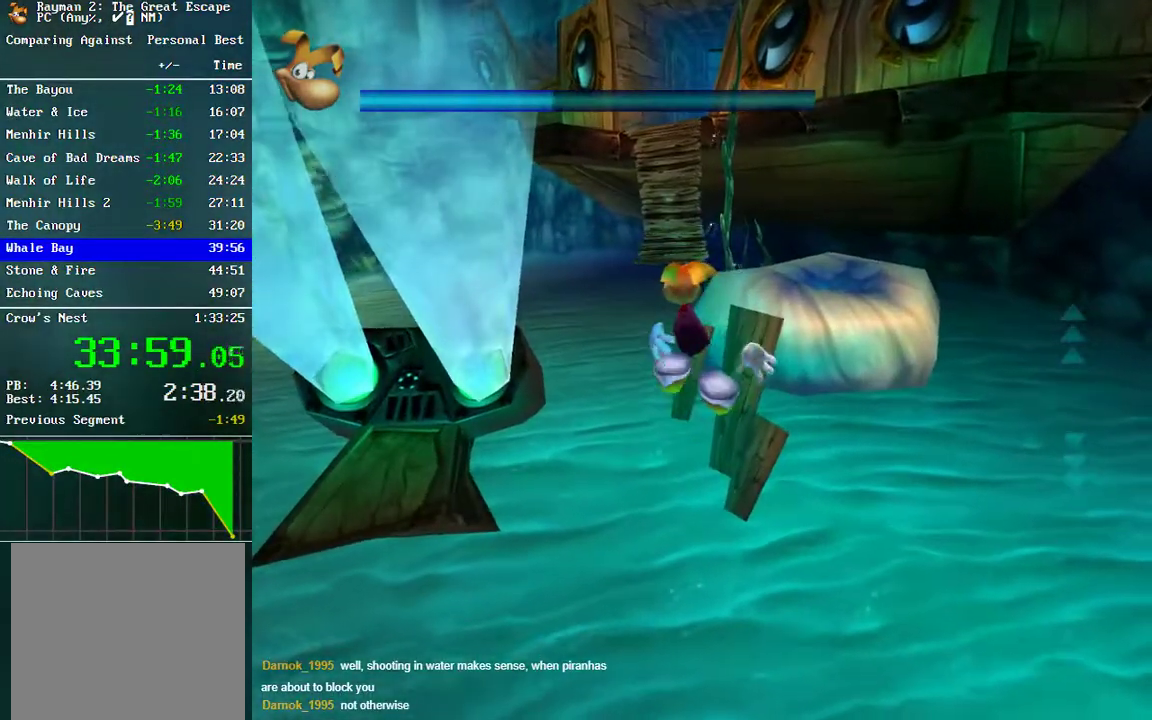
{"buttons": [], "left_stick": "up", "right_stick": "center", "events": []}
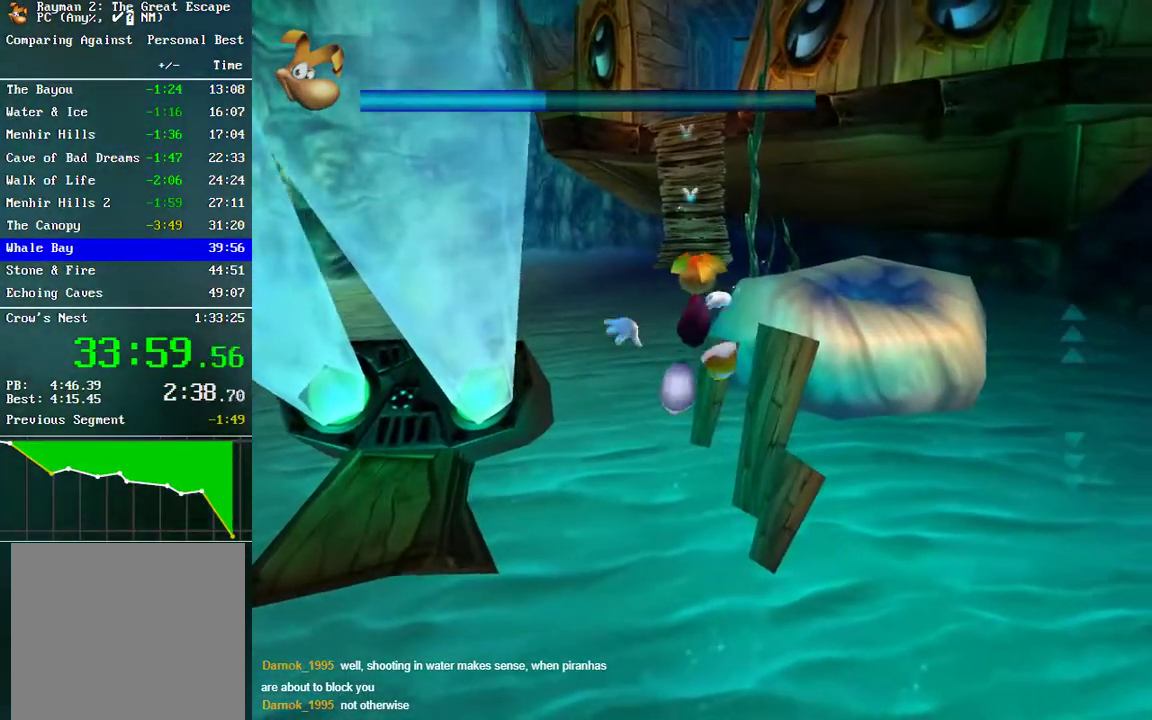
{"buttons": [], "left_stick": "up", "right_stick": "center", "events": []}
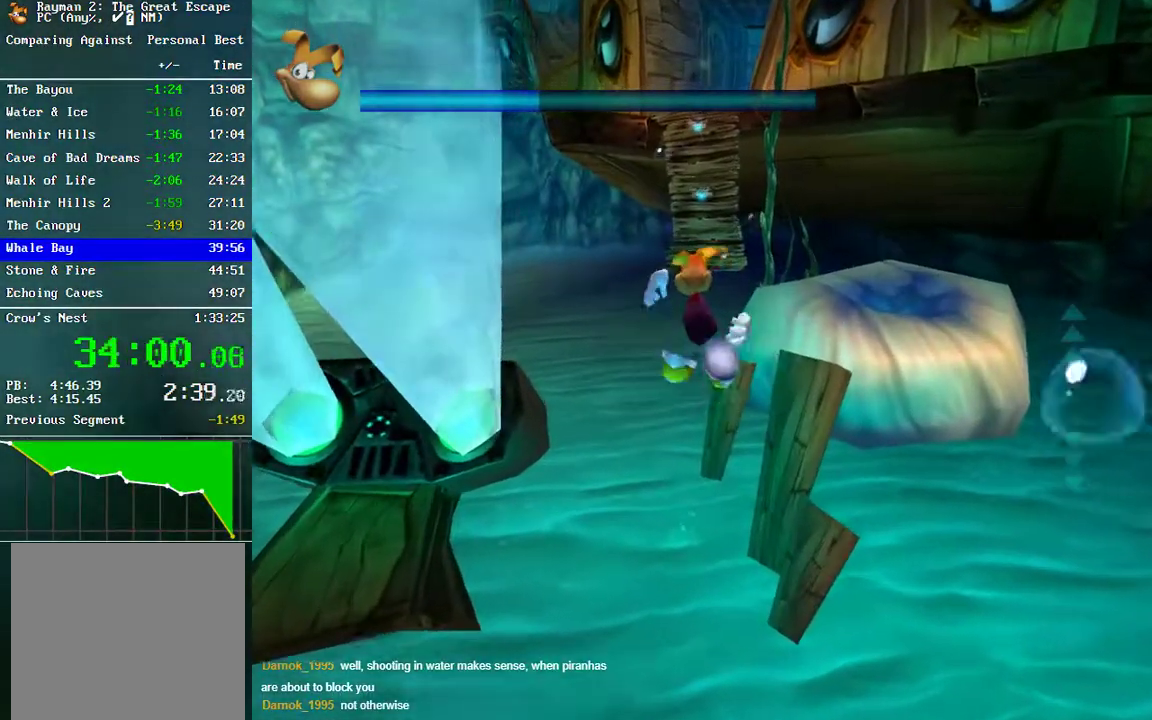
{"buttons": [], "left_stick": "up", "right_stick": "center", "events": []}
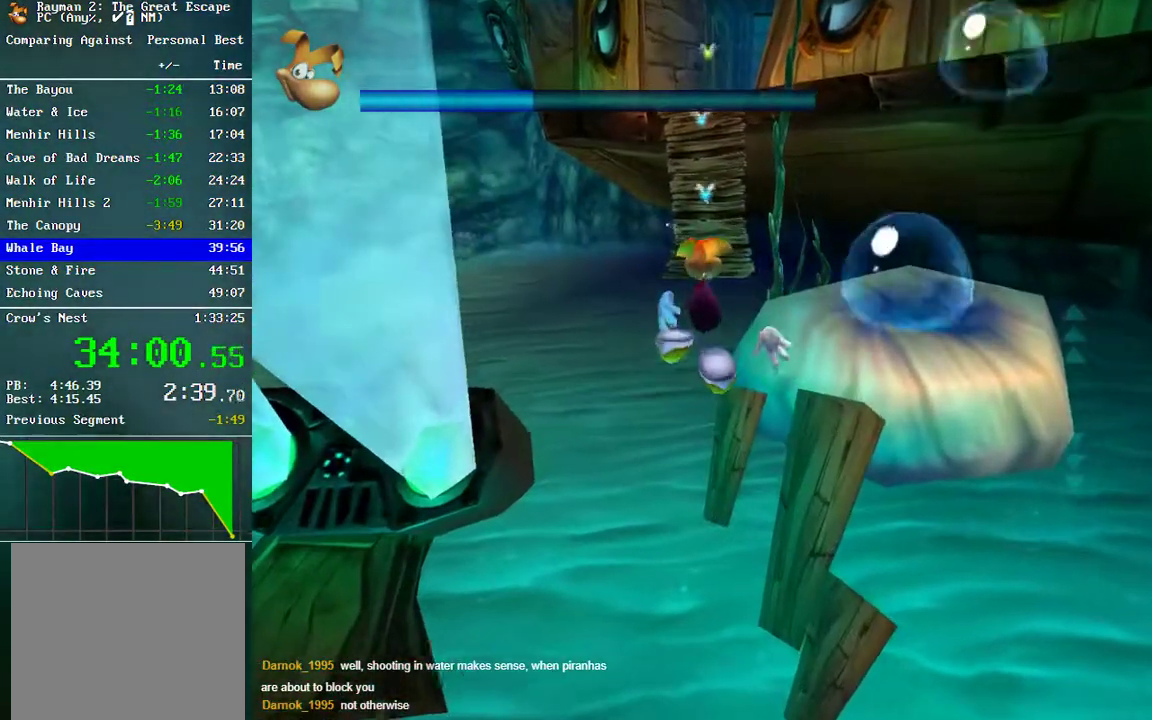
{"buttons": [], "left_stick": "up", "right_stick": "center", "events": []}
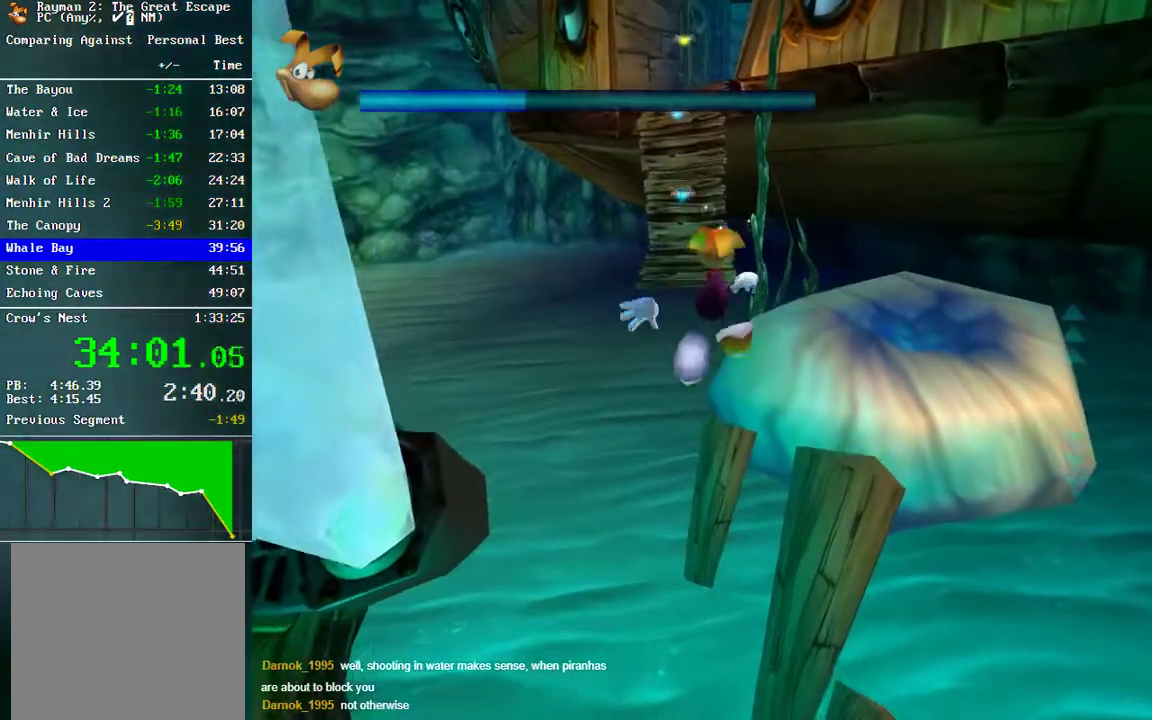
{"buttons": [], "left_stick": "up", "right_stick": "center", "events": []}
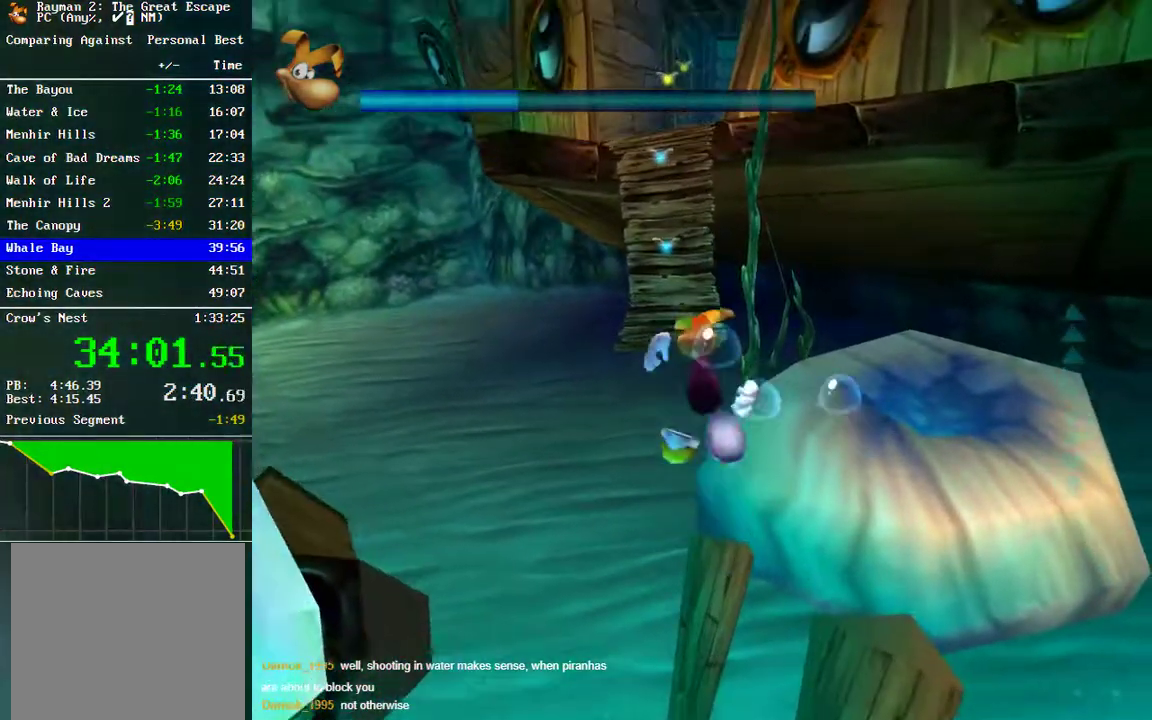
{"buttons": [], "left_stick": "up", "right_stick": "center", "events": []}
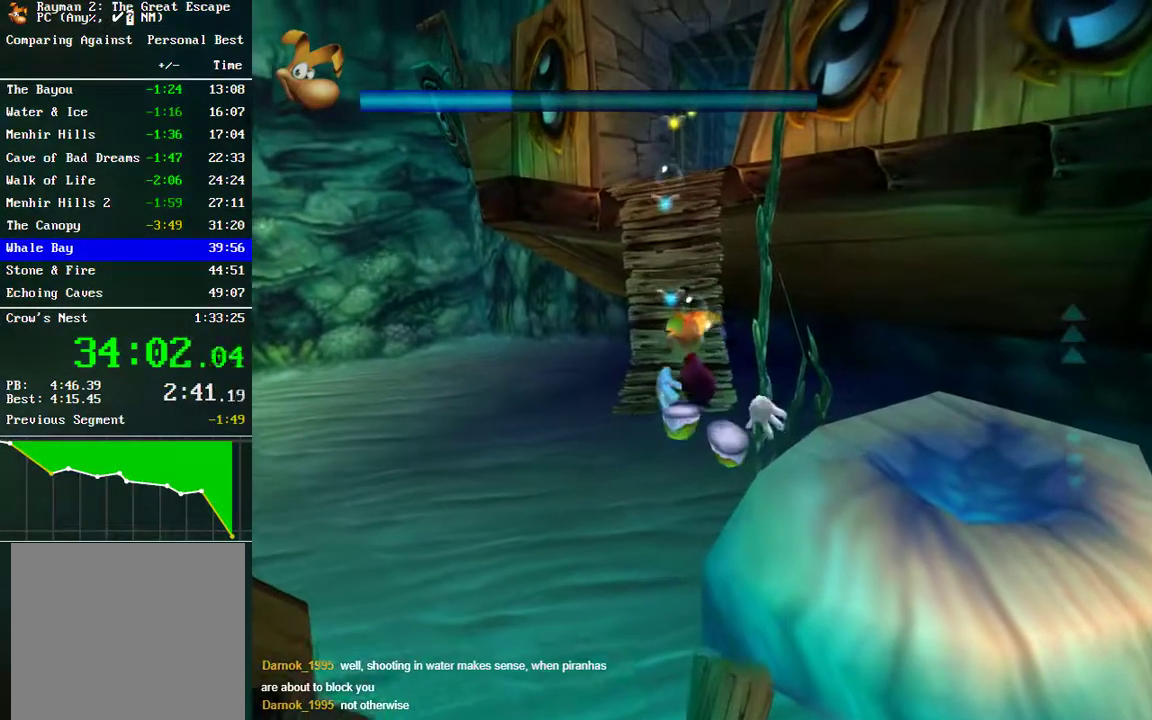
{"buttons": [], "left_stick": "up", "right_stick": "center", "events": [[167, "R2", "down"], [283, "R2", "up"]]}